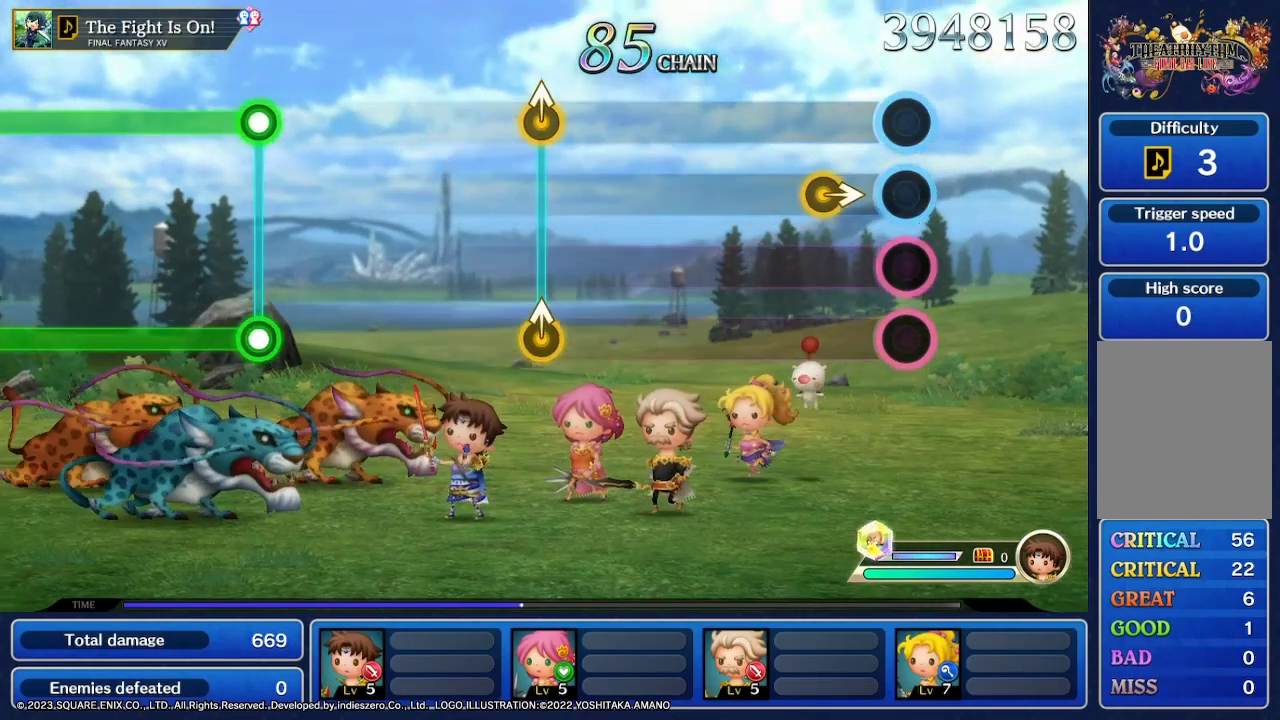
Gameplay with a controller (Nintendo layout); each line is a JSON object with the inputs held at the frame after it. "events" lists button and stick changes between this image and that frame as [ms after this image, input, new state], when the widget could be followed in between. Not read: L3 R3 SELECT START.
{"buttons": [], "left_stick": "center", "right_stick": "center", "events": [[233, "left_stick", "right"], [400, "left_stick", "center"]]}
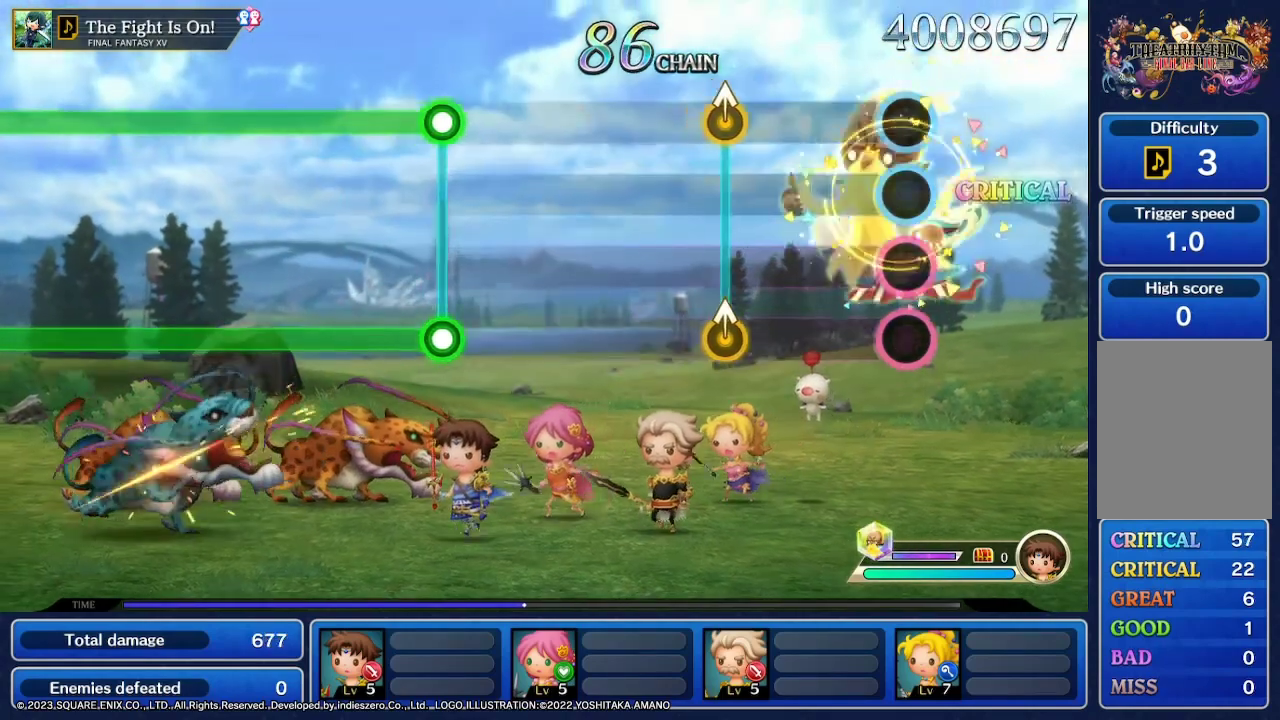
{"buttons": [], "left_stick": "center", "right_stick": "center", "events": []}
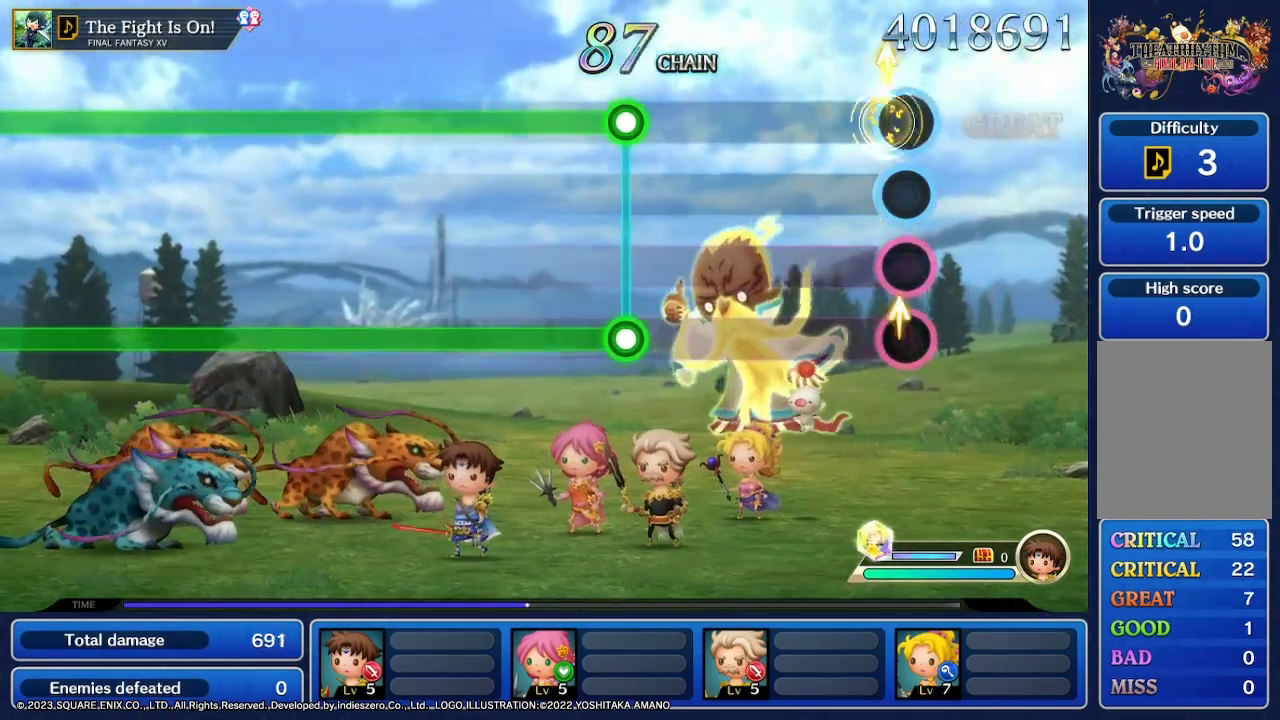
{"buttons": [], "left_stick": "center", "right_stick": "center", "events": []}
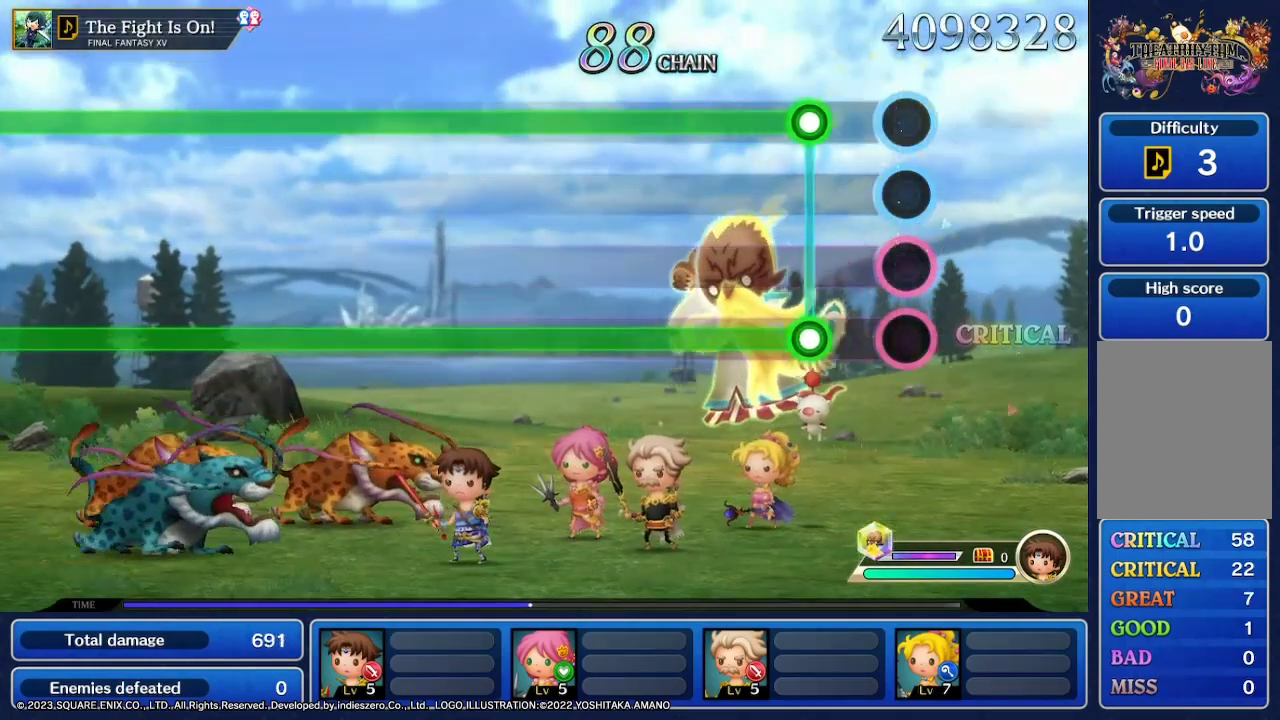
{"buttons": ["R2"], "left_stick": "center", "right_stick": "center", "events": [[300, "R2", "down"]]}
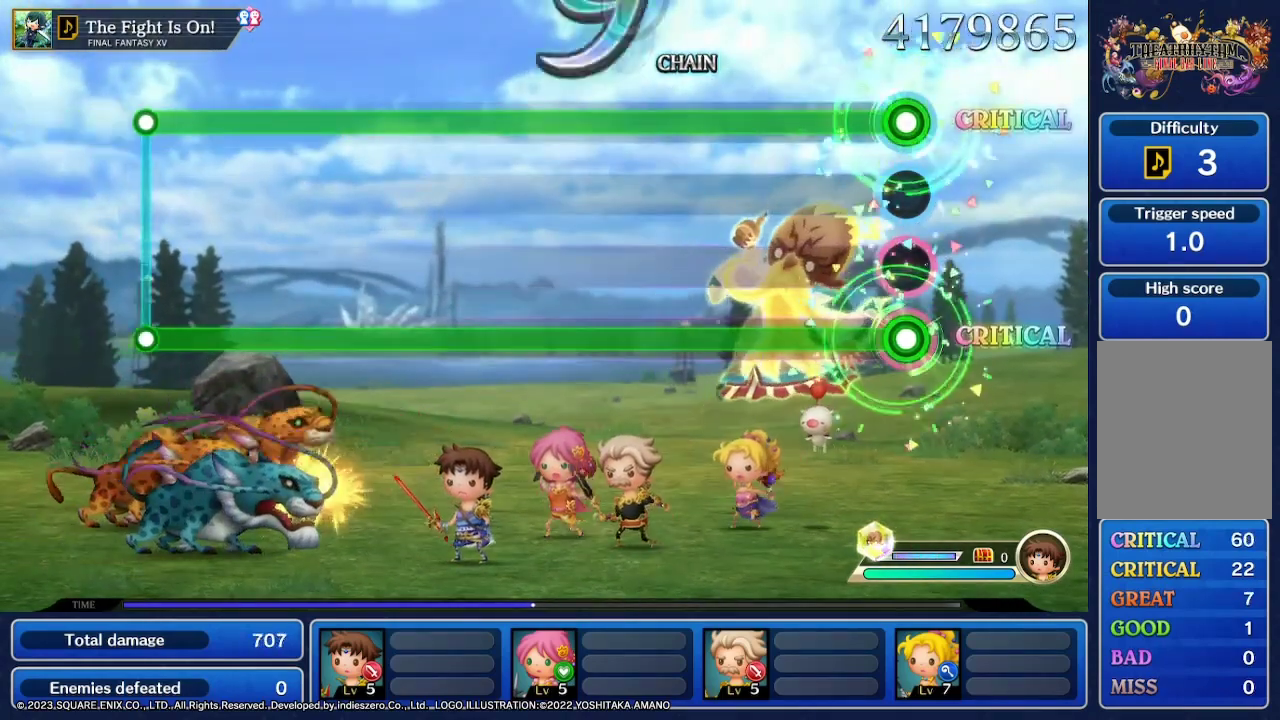
{"buttons": ["R2"], "left_stick": "center", "right_stick": "center", "events": []}
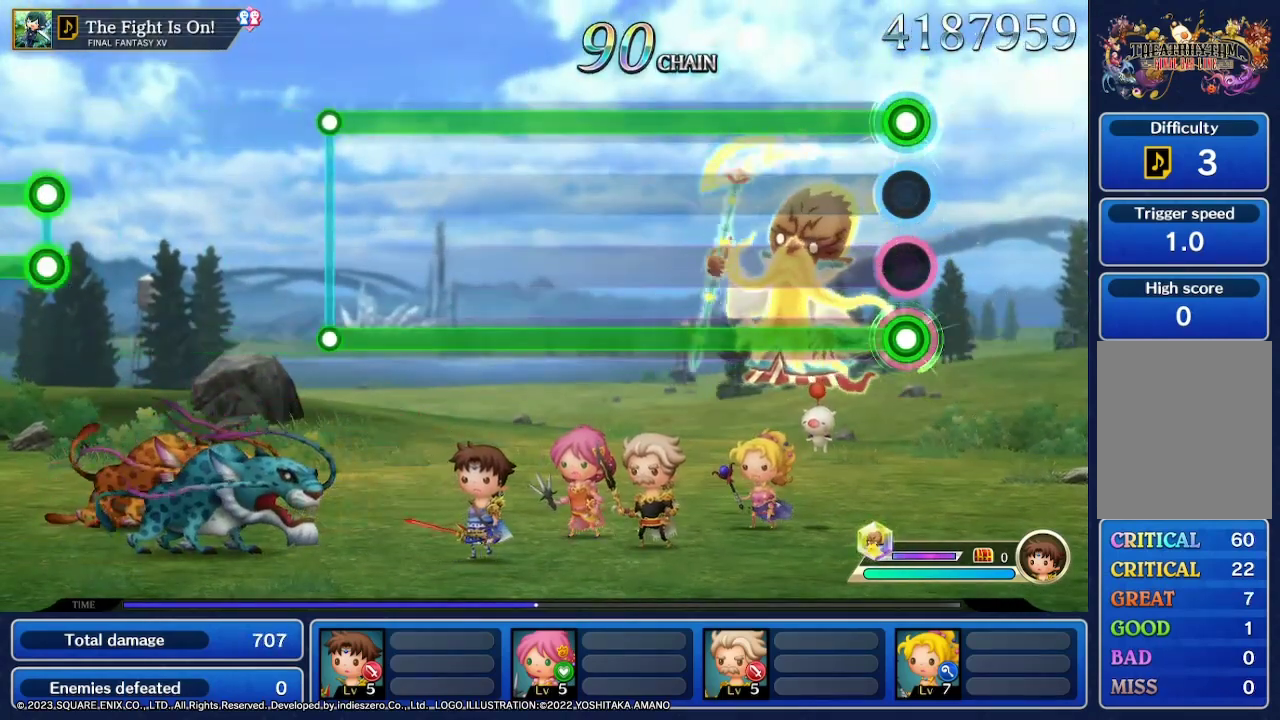
{"buttons": ["R2"], "left_stick": "center", "right_stick": "center", "events": []}
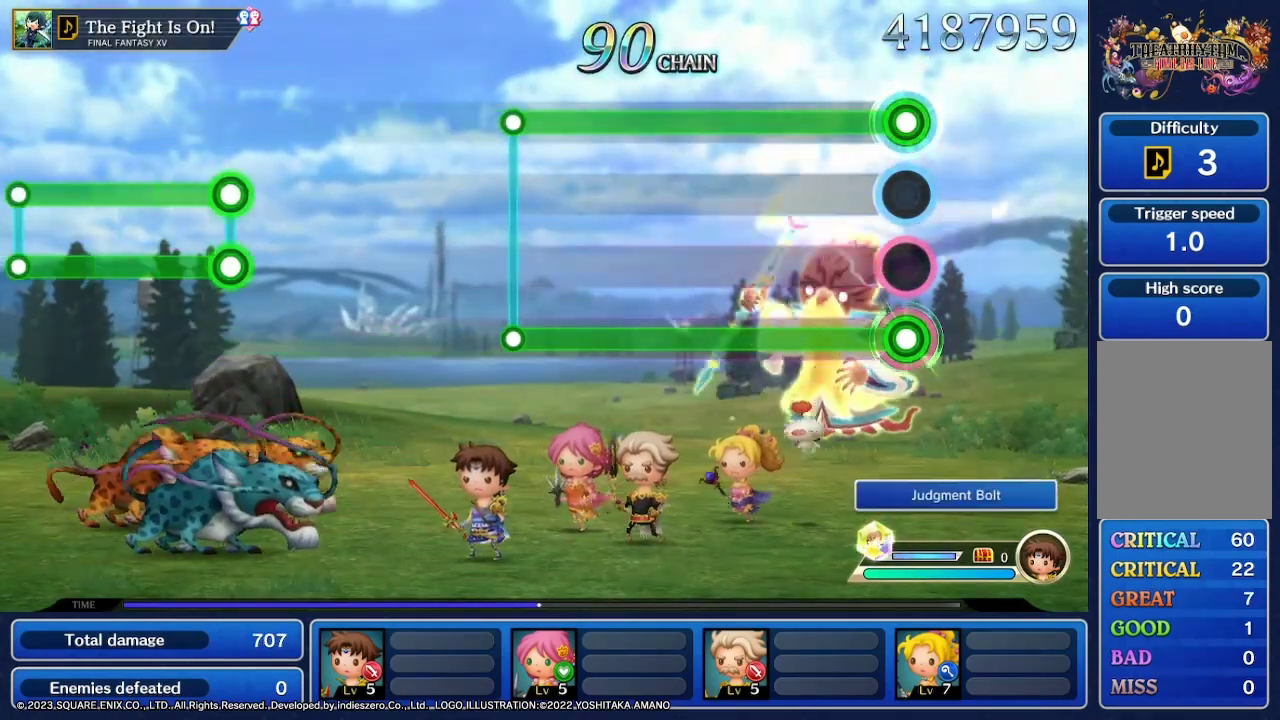
{"buttons": ["R2"], "left_stick": "center", "right_stick": "center", "events": []}
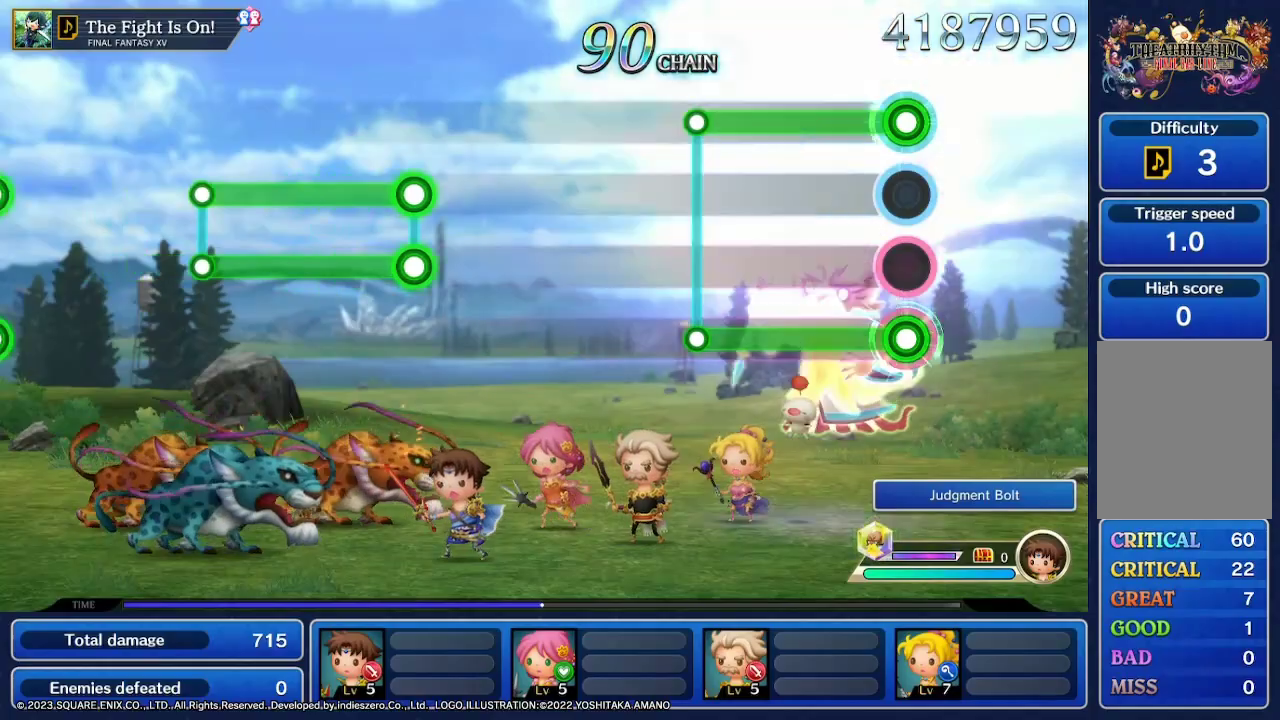
{"buttons": ["R2"], "left_stick": "center", "right_stick": "center", "events": []}
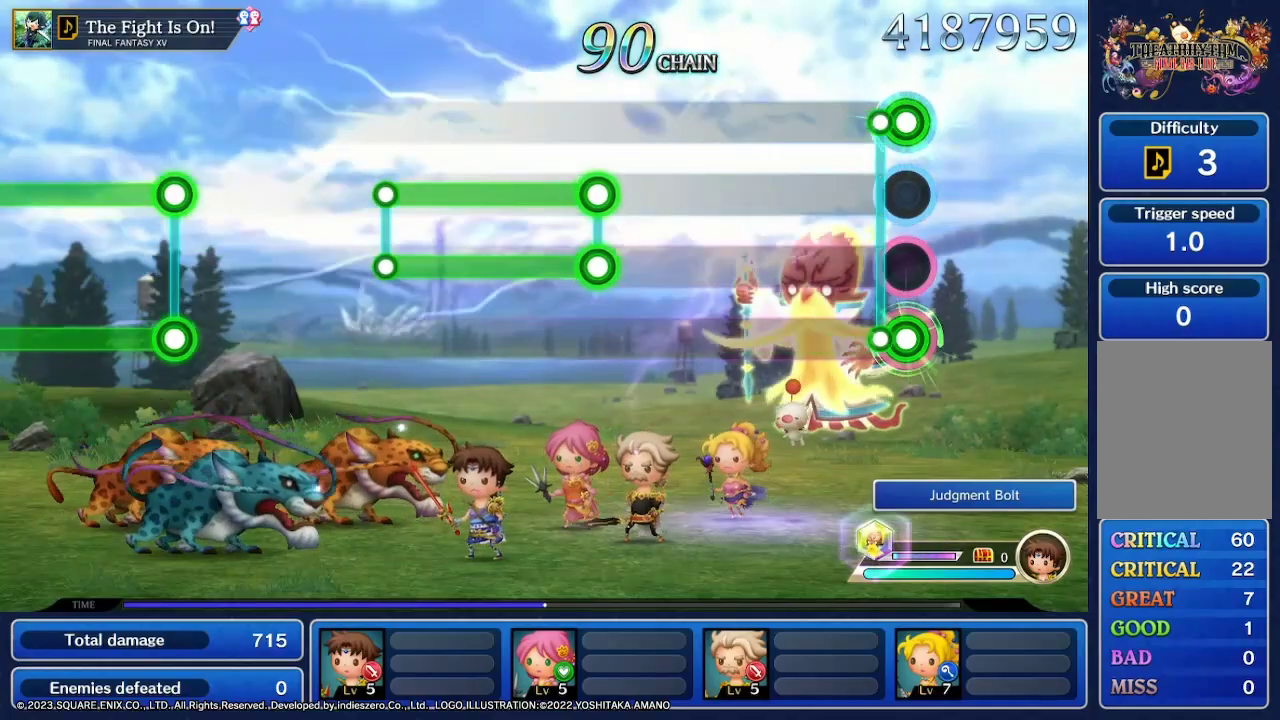
{"buttons": [], "left_stick": "center", "right_stick": "center", "events": [[33, "R2", "up"]]}
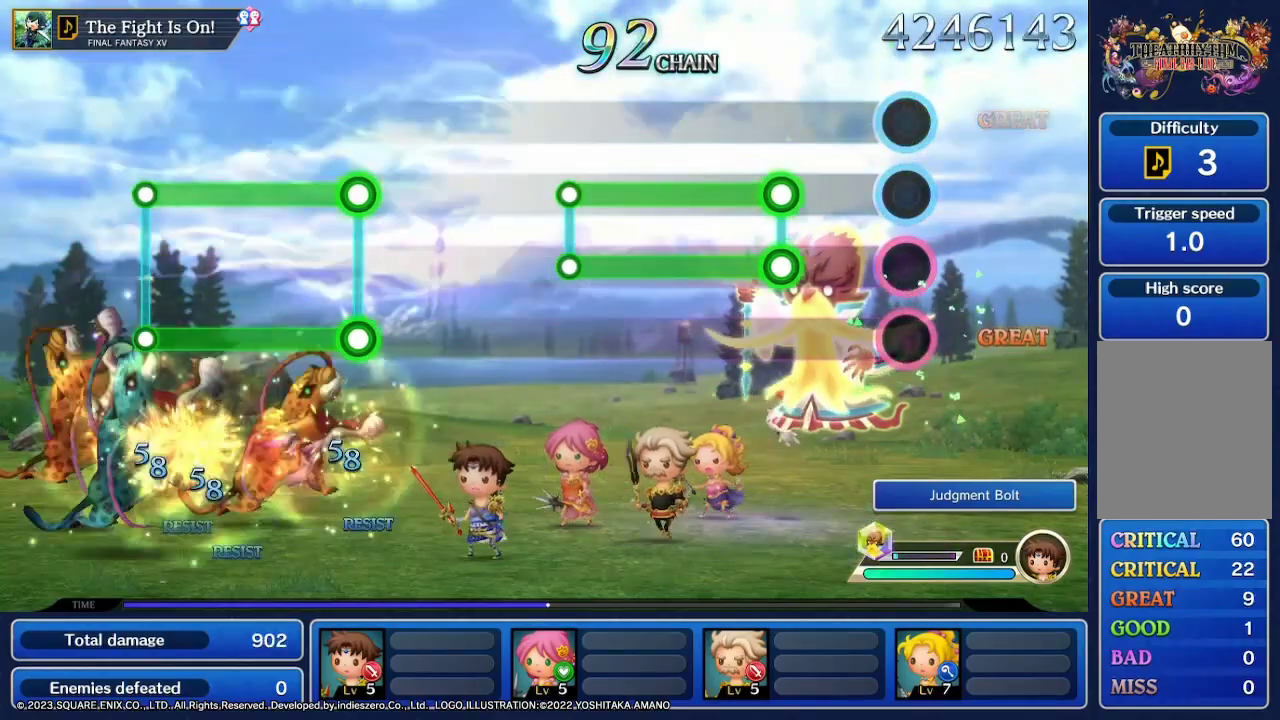
{"buttons": ["R2"], "left_stick": "center", "right_stick": "center", "events": [[333, "R2", "down"]]}
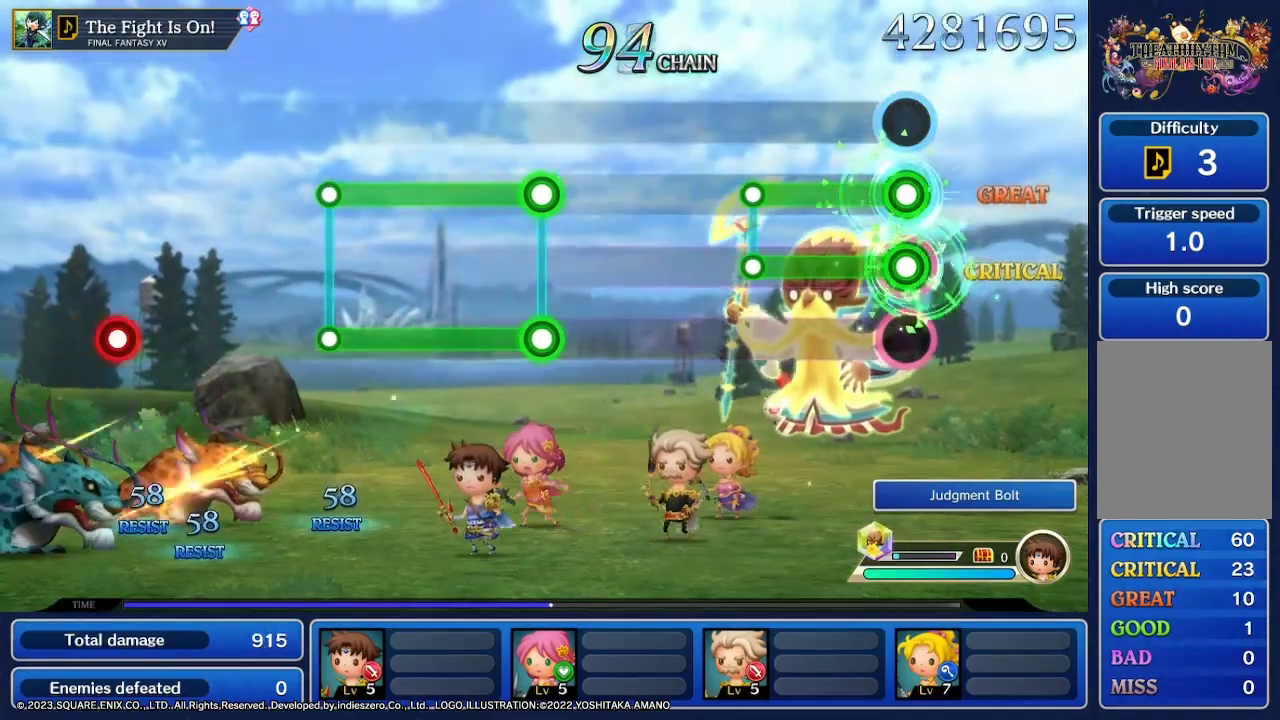
{"buttons": [], "left_stick": "center", "right_stick": "center", "events": [[433, "R2", "up"]]}
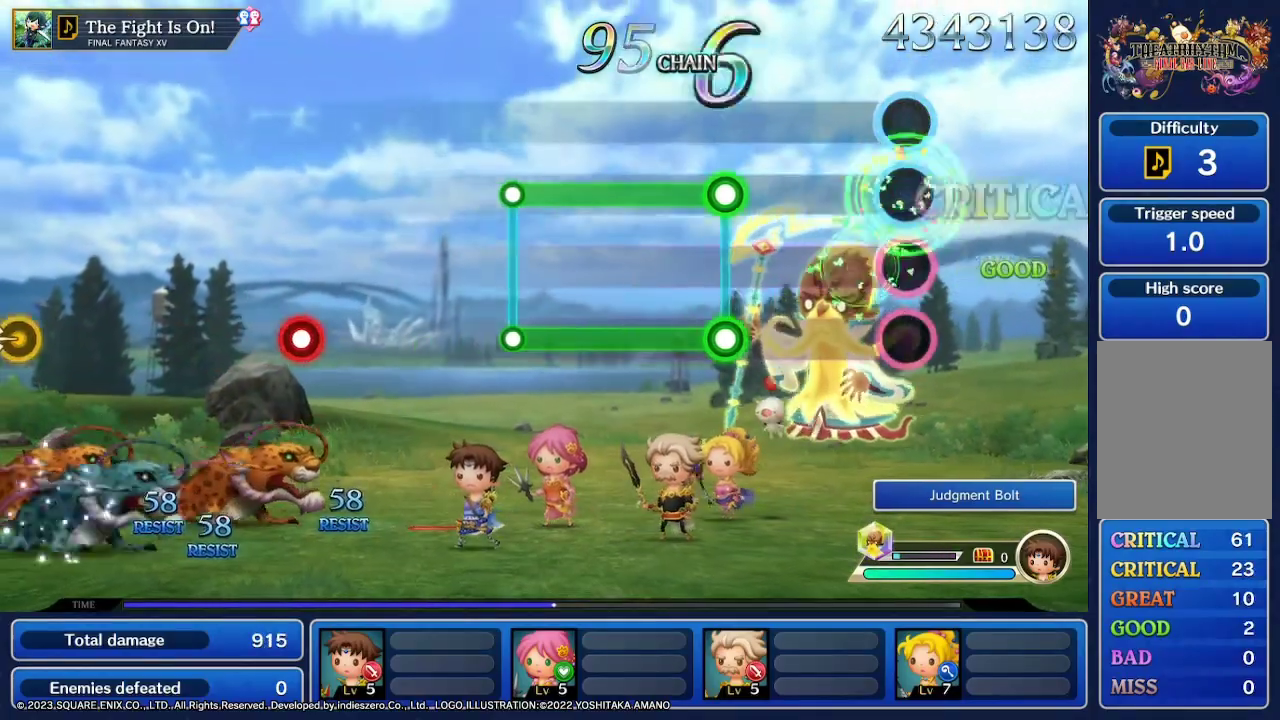
{"buttons": [], "left_stick": "center", "right_stick": "center", "events": []}
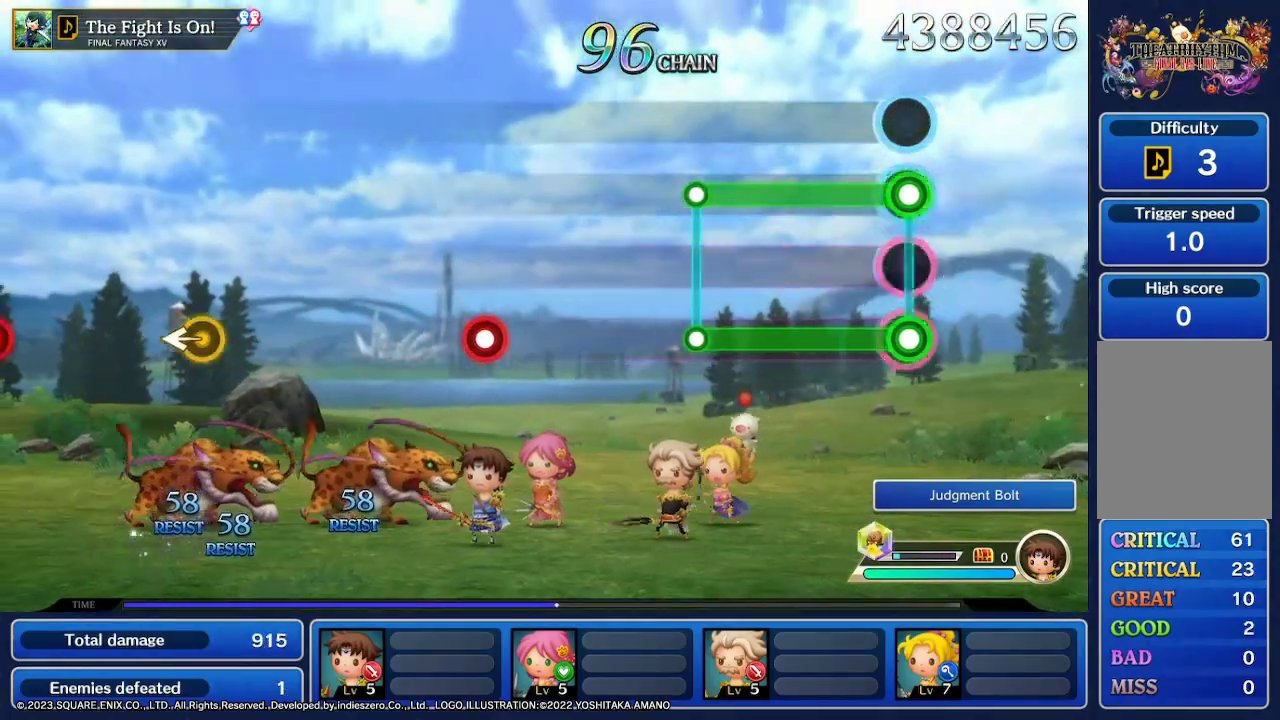
{"buttons": ["R2"], "left_stick": "center", "right_stick": "center", "events": [[67, "R2", "down"]]}
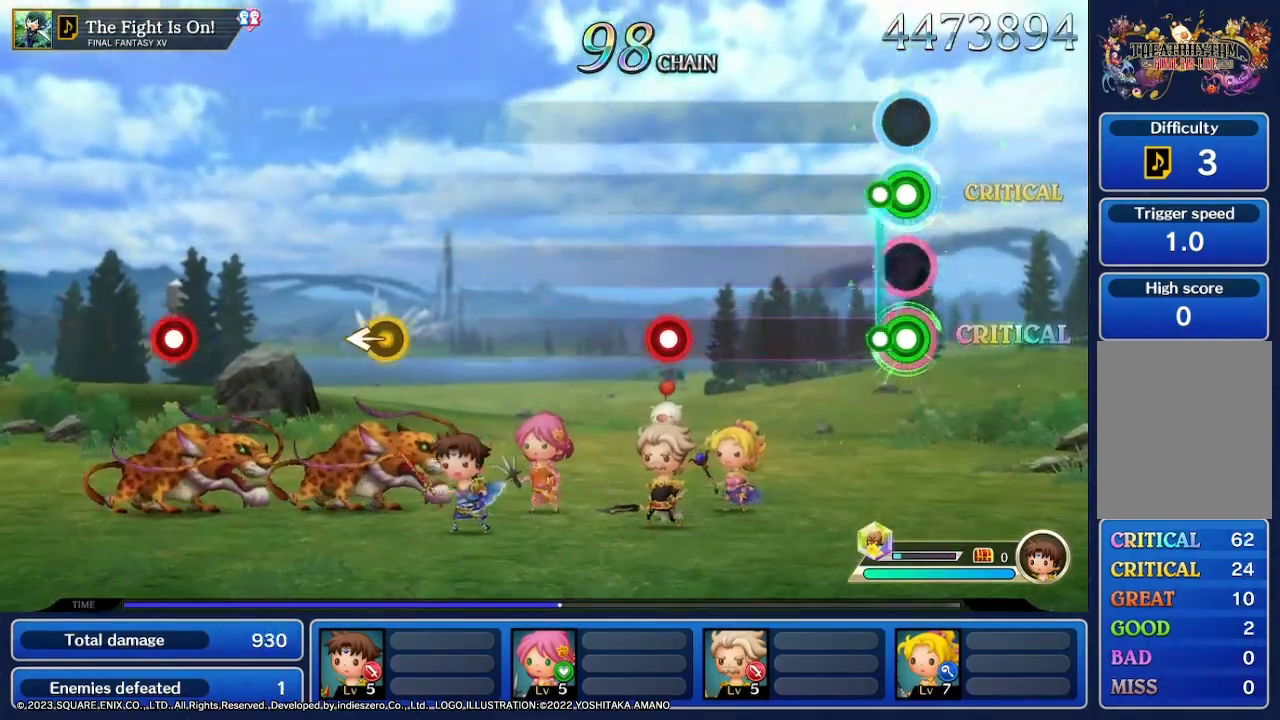
{"buttons": [], "left_stick": "center", "right_stick": "center", "events": [[167, "R2", "up"]]}
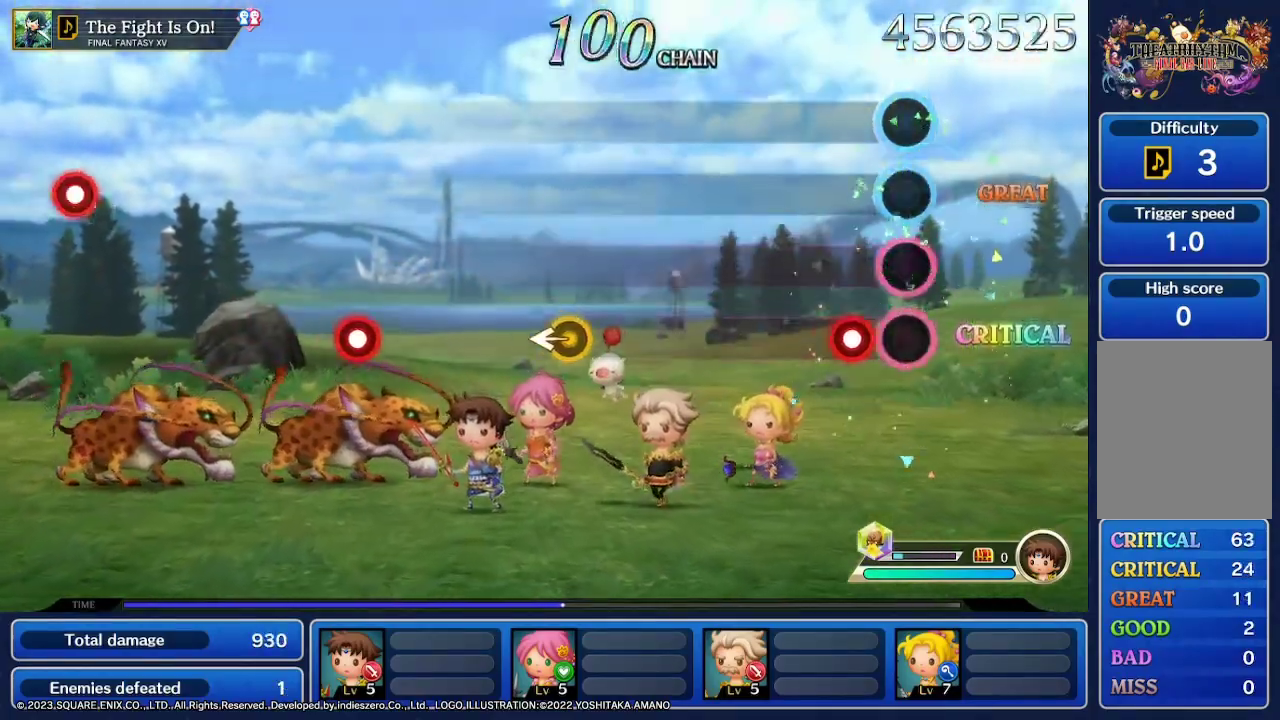
{"buttons": [], "left_stick": "center", "right_stick": "center", "events": []}
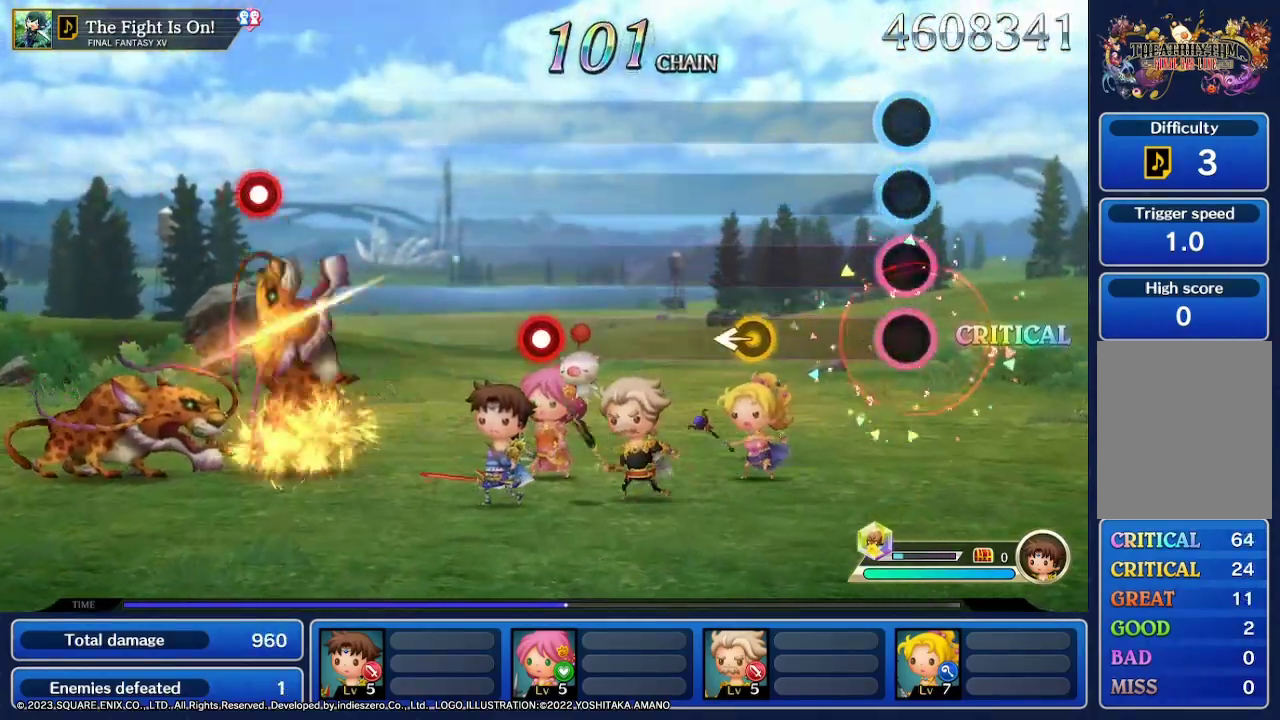
{"buttons": [], "left_stick": "center", "right_stick": "center", "events": []}
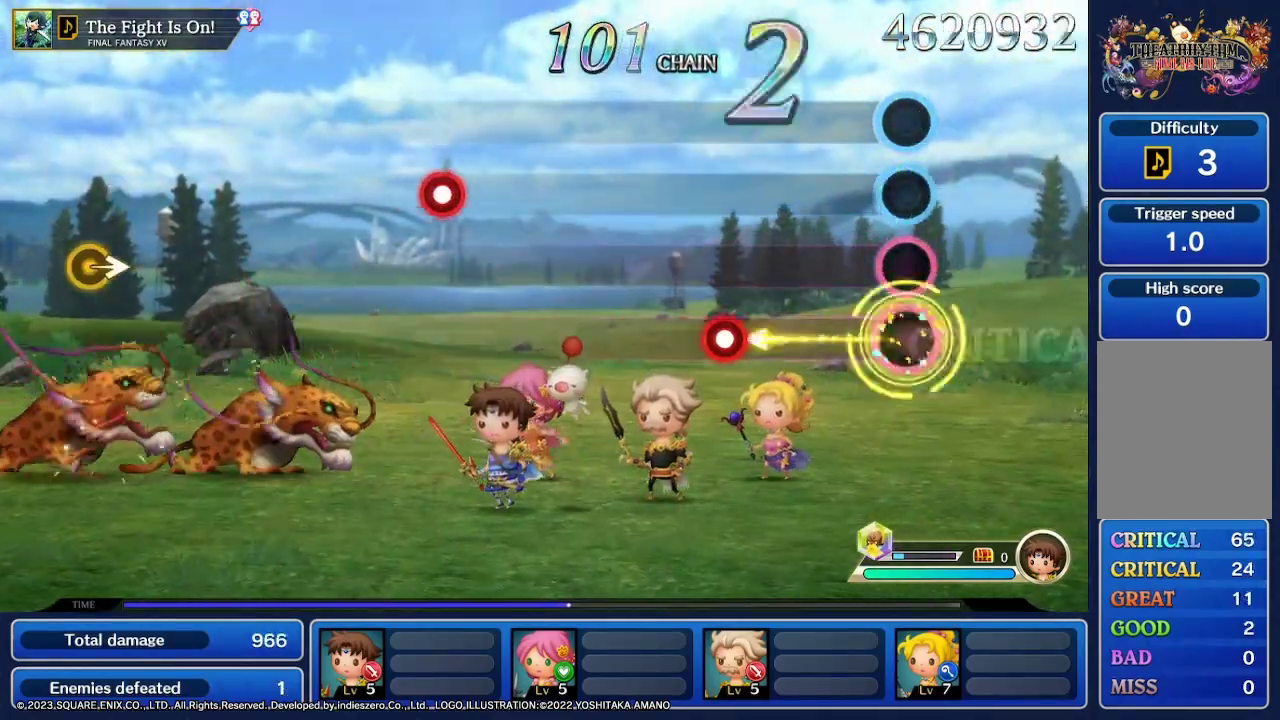
{"buttons": [], "left_stick": "center", "right_stick": "center", "events": []}
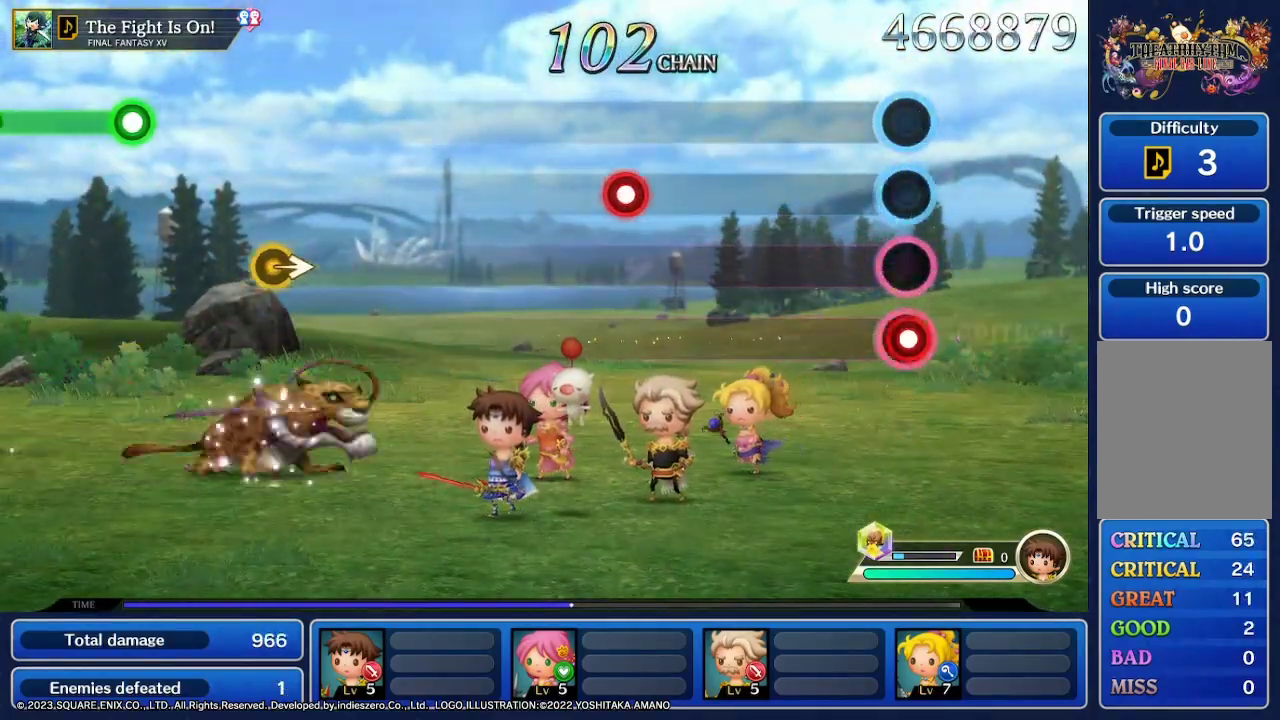
{"buttons": [], "left_stick": "center", "right_stick": "center", "events": []}
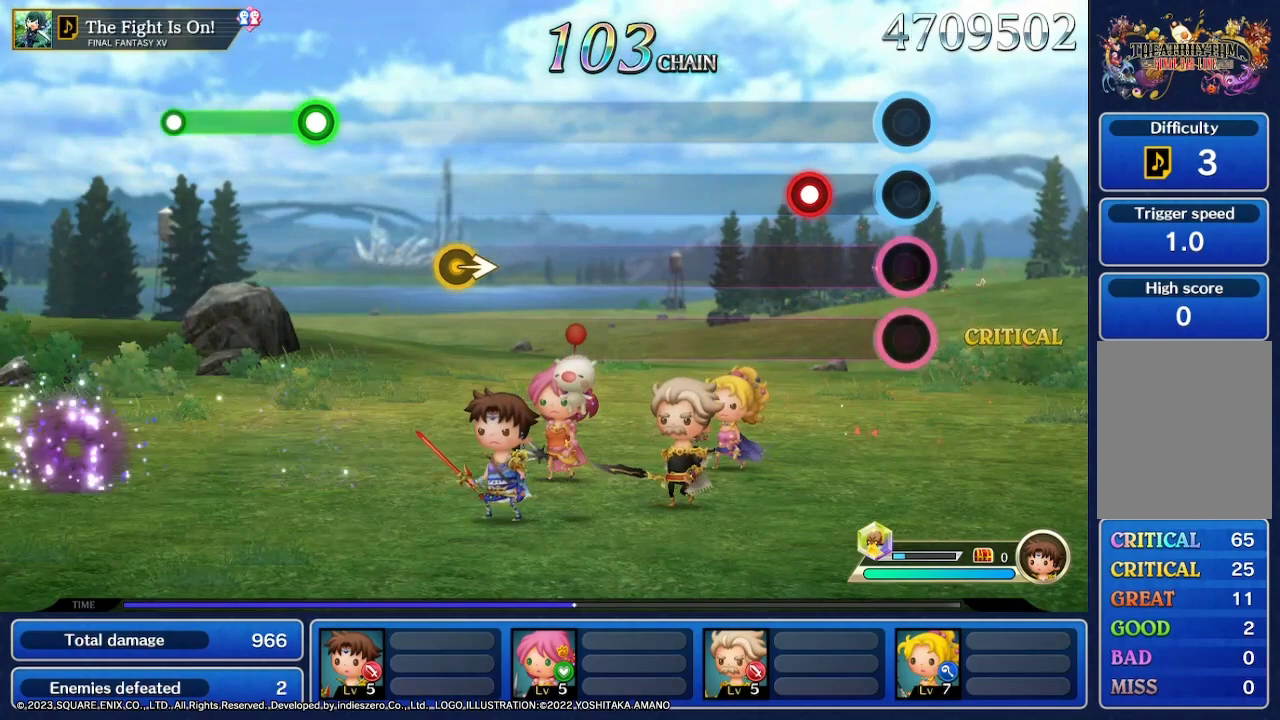
{"buttons": [], "left_stick": "center", "right_stick": "center", "events": [[300, "R2", "down"], [467, "R2", "up"]]}
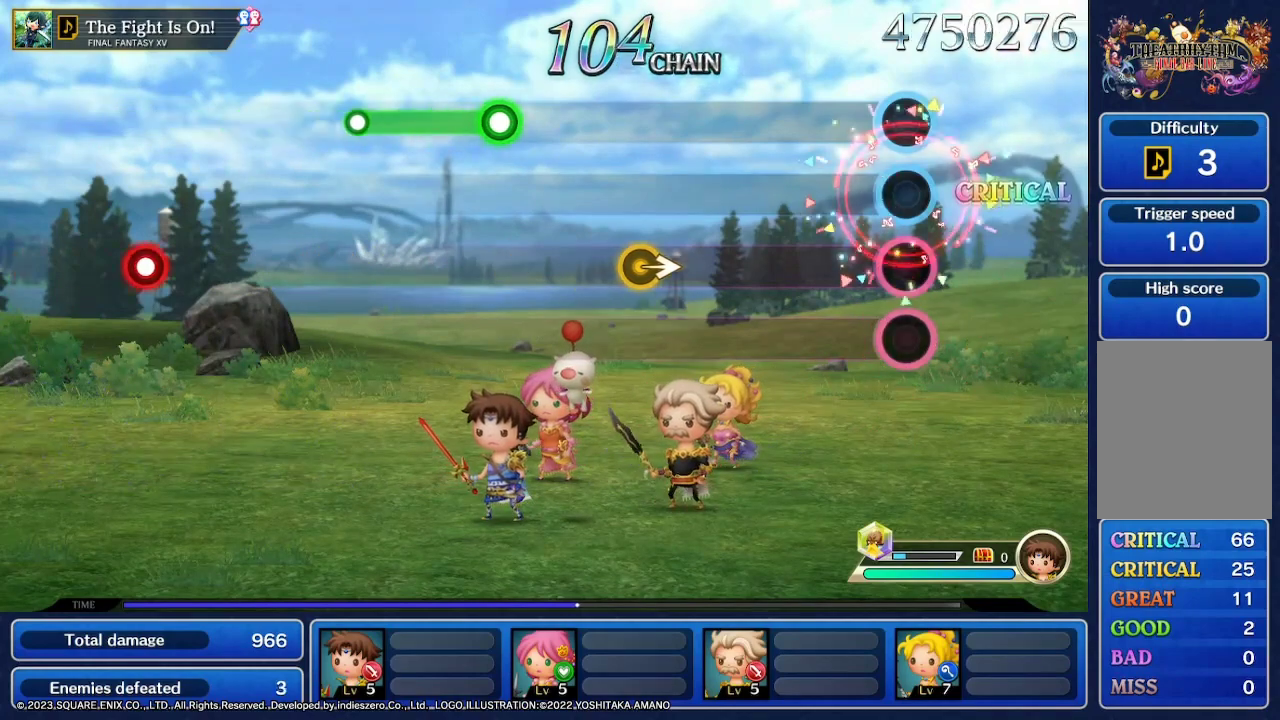
{"buttons": [], "left_stick": "center", "right_stick": "center", "events": []}
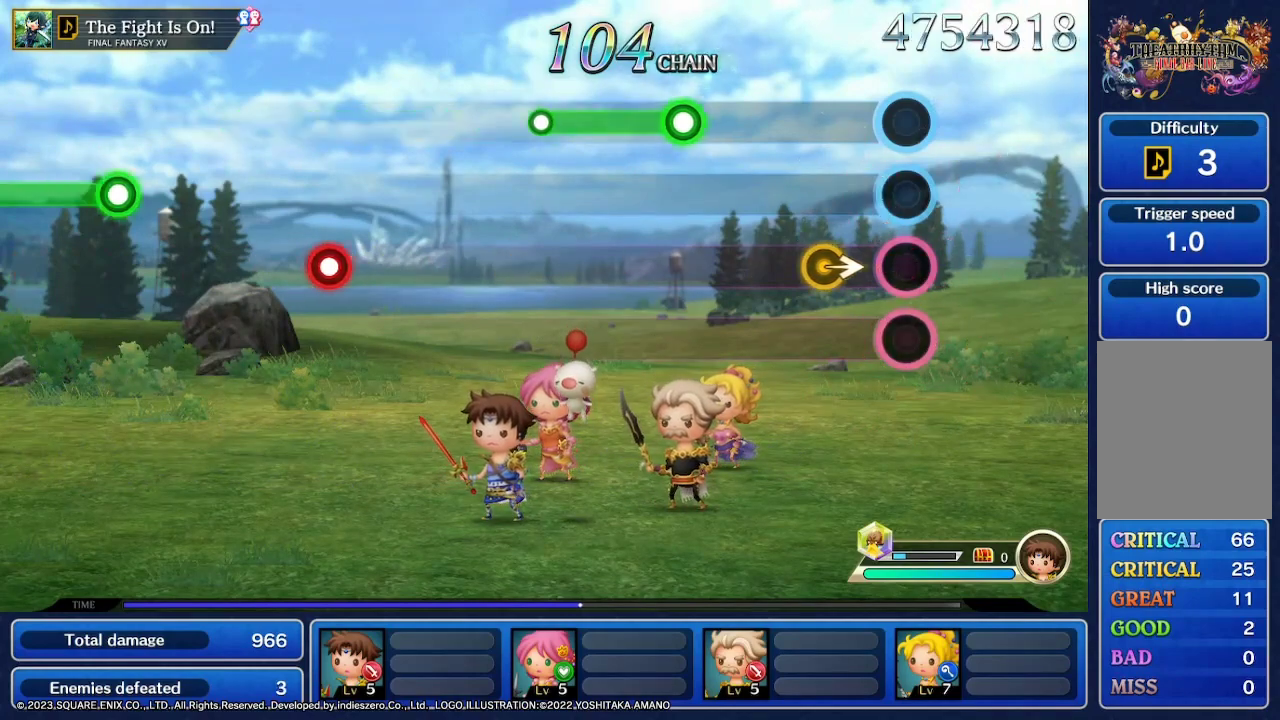
{"buttons": [], "left_stick": "center", "right_stick": "center", "events": []}
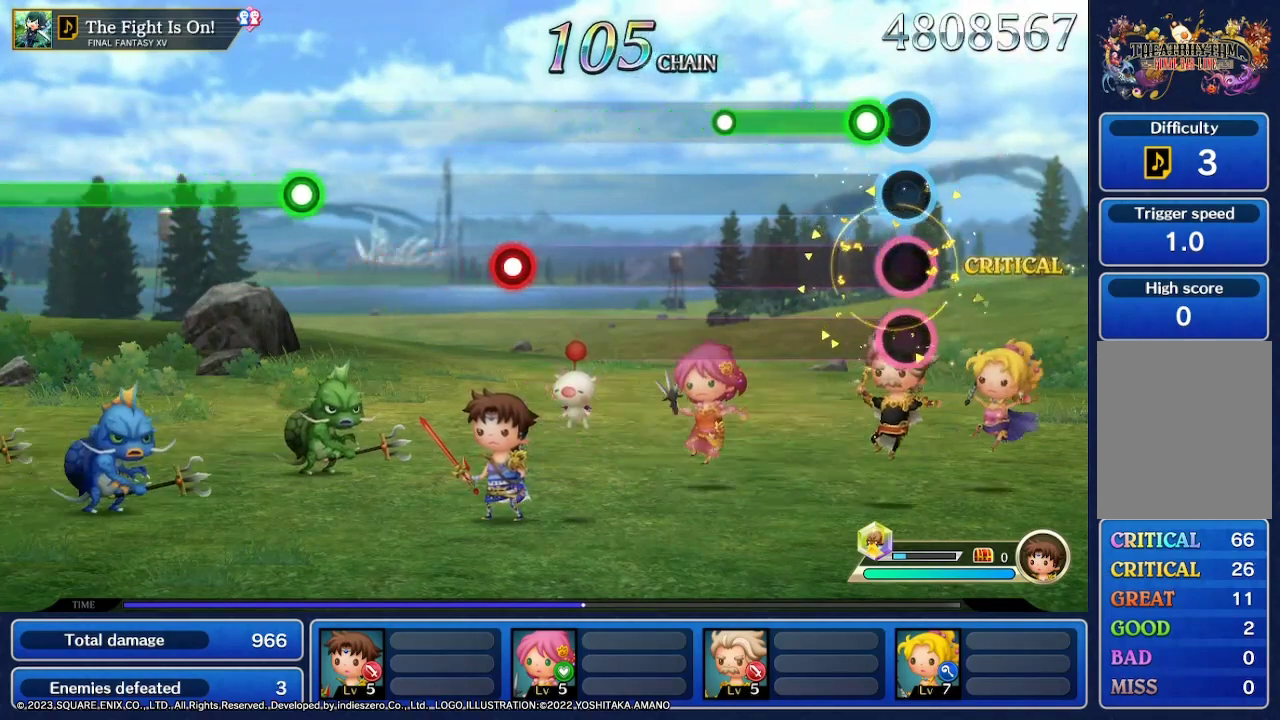
{"buttons": ["R2"], "left_stick": "center", "right_stick": "center", "events": [[133, "R2", "down"]]}
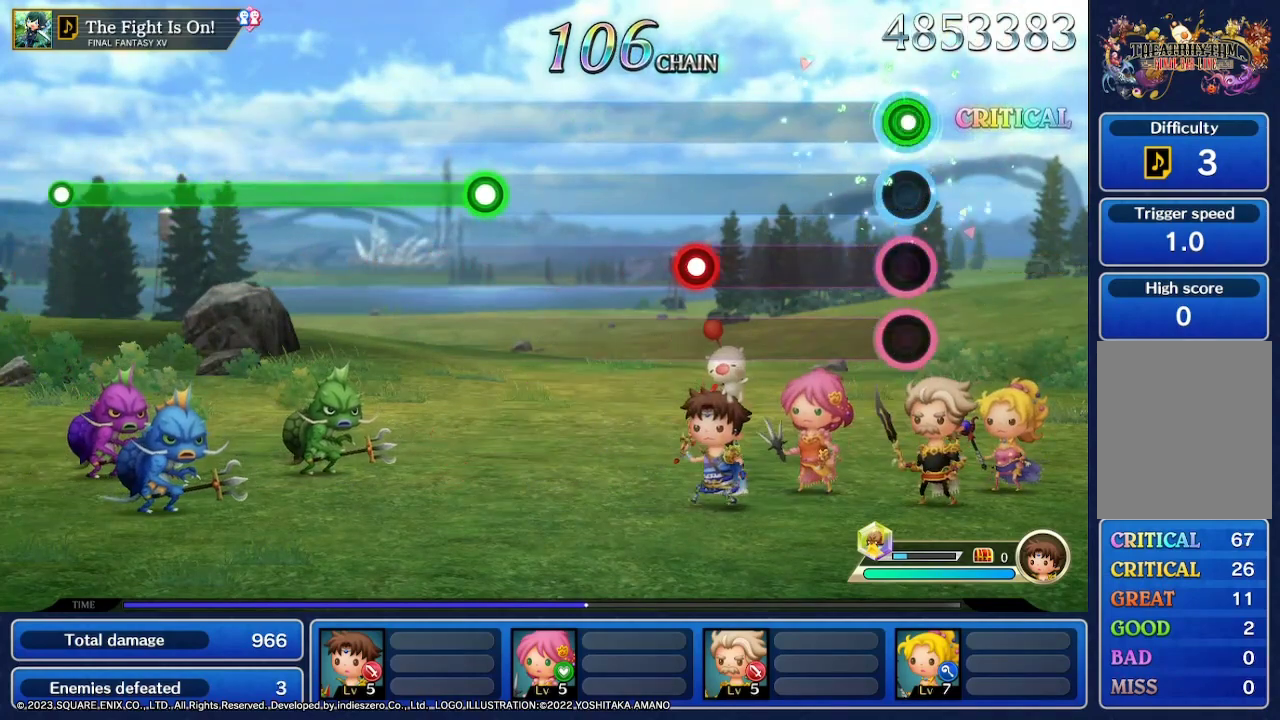
{"buttons": [], "left_stick": "center", "right_stick": "center", "events": [[33, "R2", "up"]]}
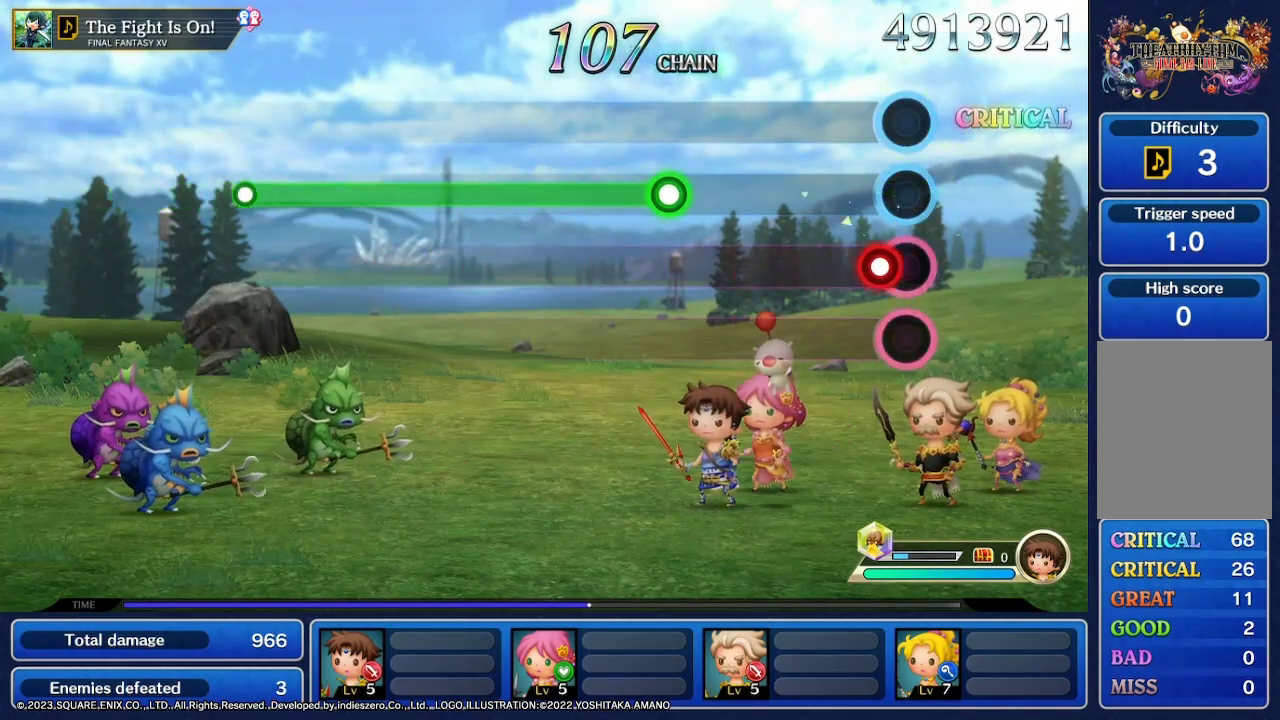
{"buttons": [], "left_stick": "center", "right_stick": "center", "events": []}
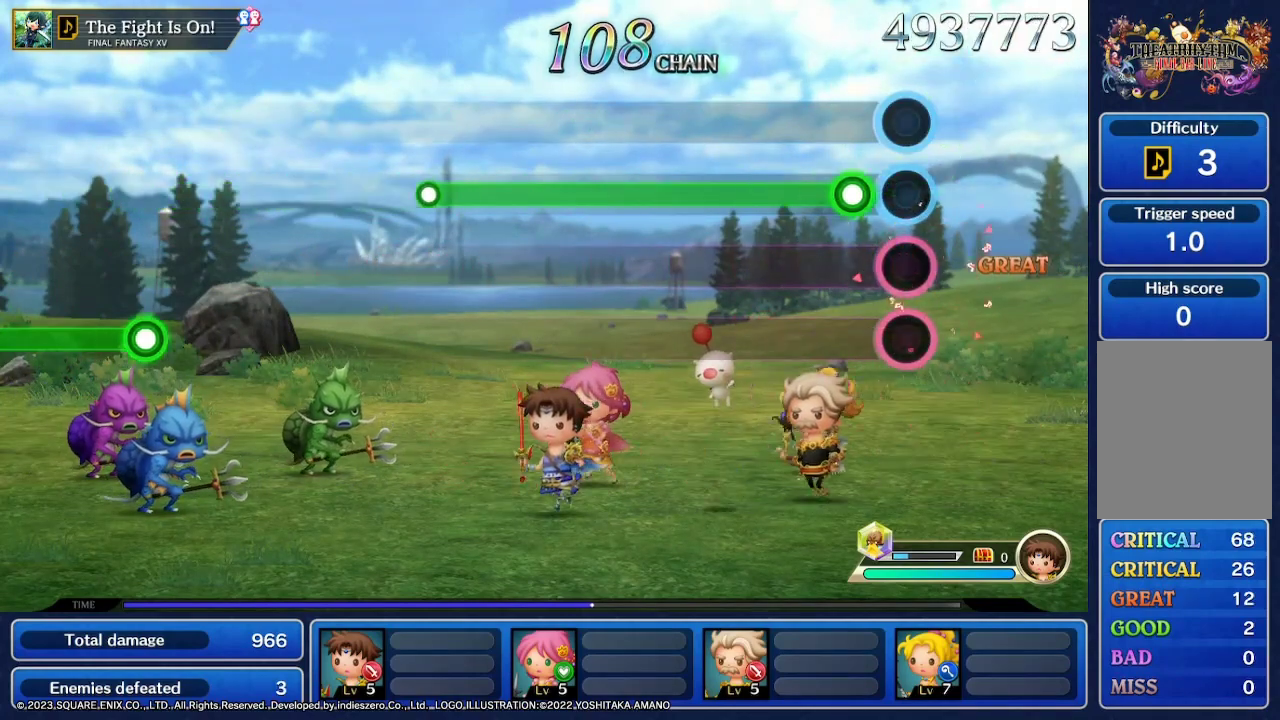
{"buttons": ["R2"], "left_stick": "center", "right_stick": "center", "events": [[167, "R2", "down"]]}
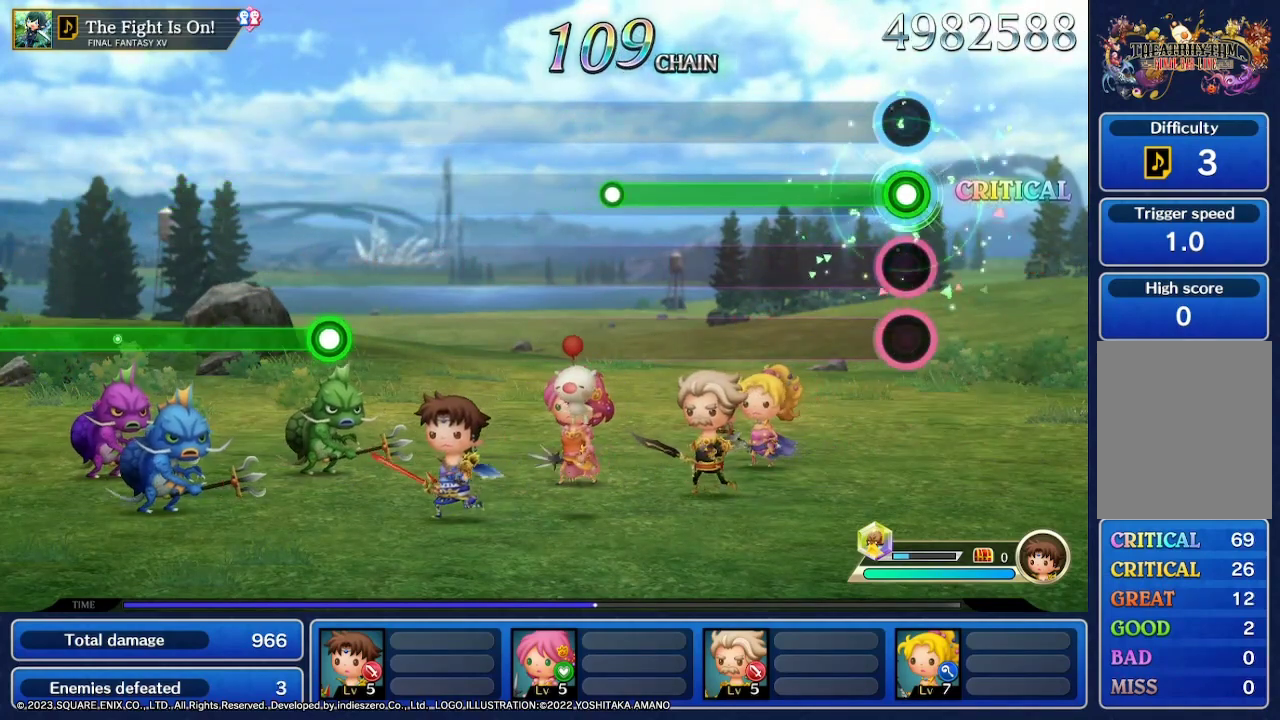
{"buttons": ["R2"], "left_stick": "center", "right_stick": "center", "events": []}
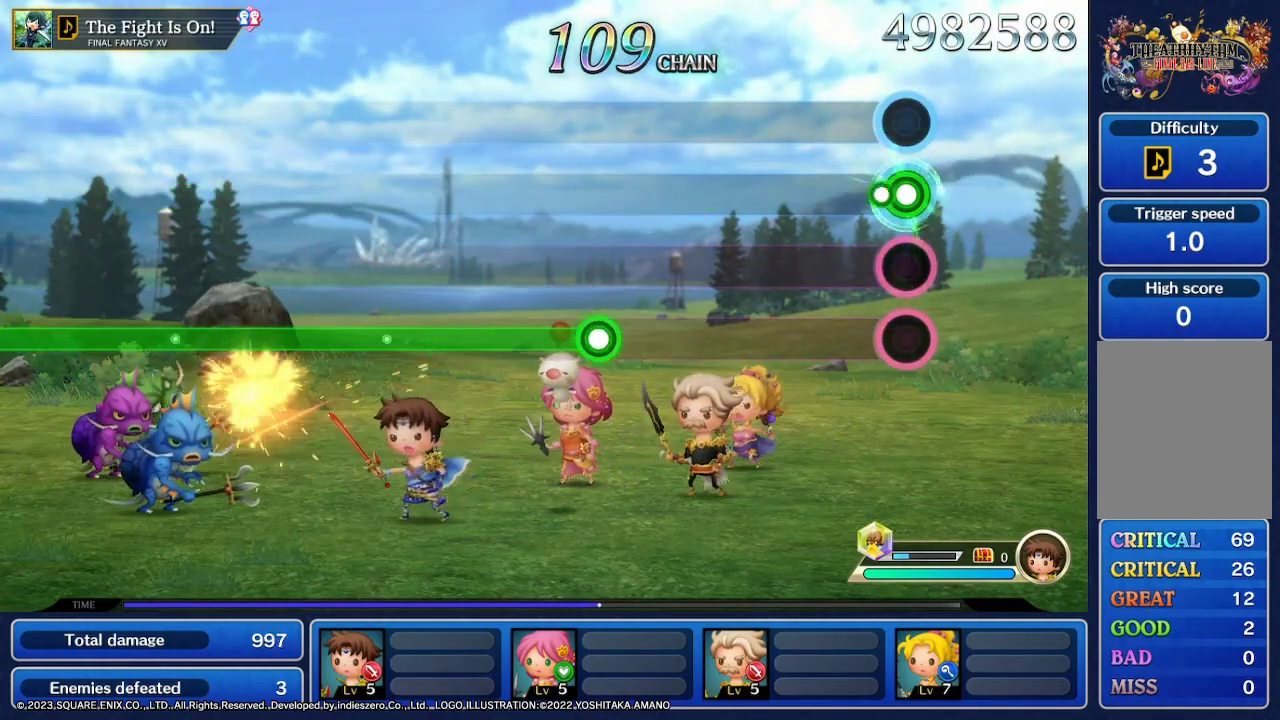
{"buttons": [], "left_stick": "center", "right_stick": "center", "events": [[67, "R2", "up"]]}
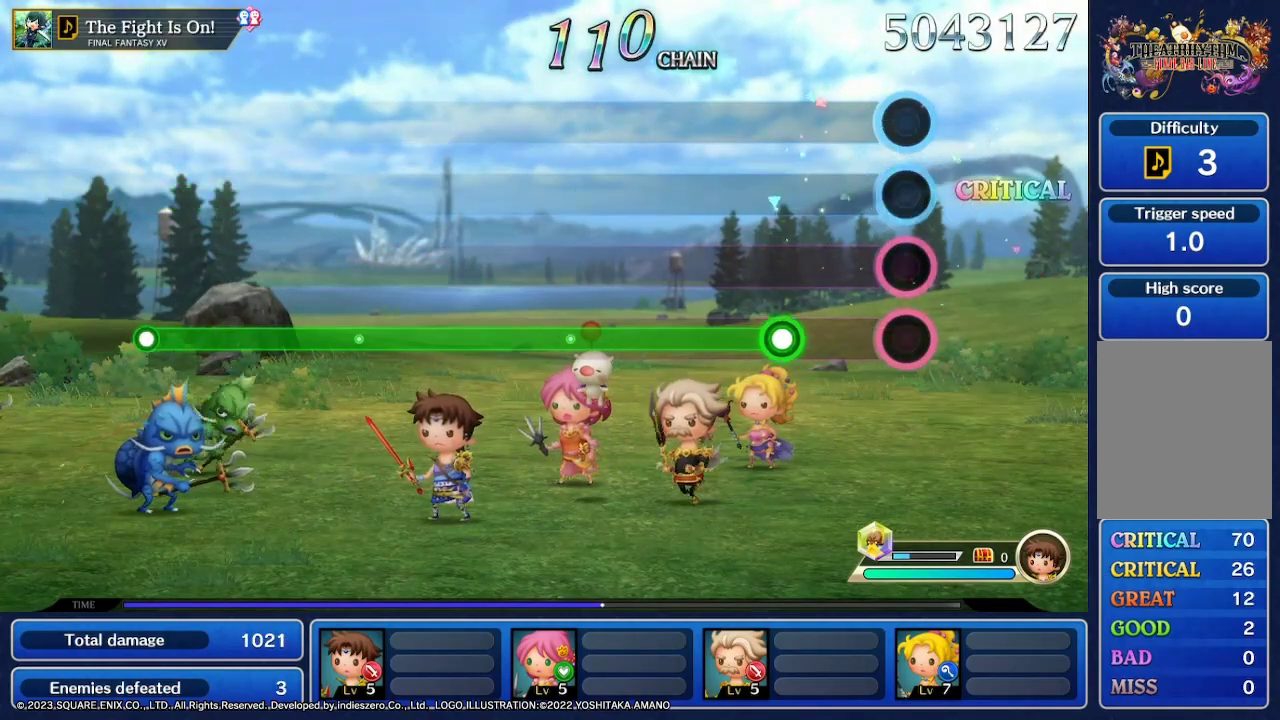
{"buttons": [], "left_stick": "center", "right_stick": "center", "events": []}
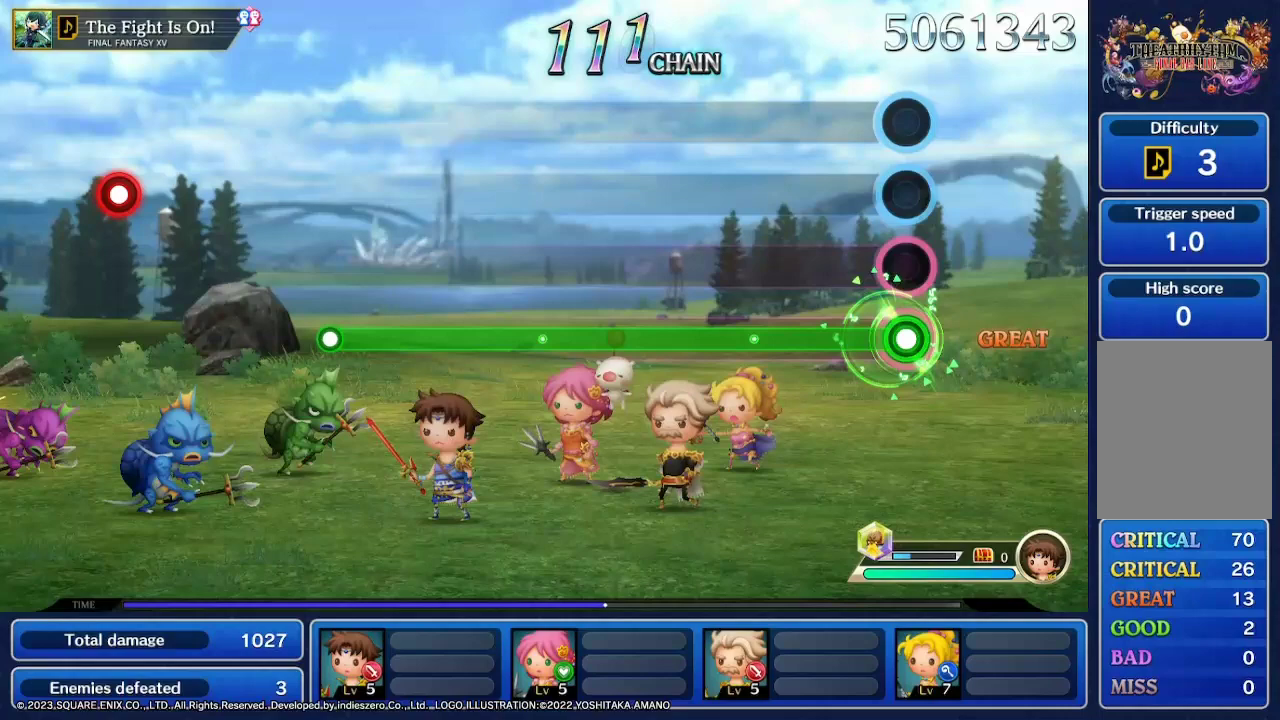
{"buttons": [], "left_stick": "center", "right_stick": "center", "events": []}
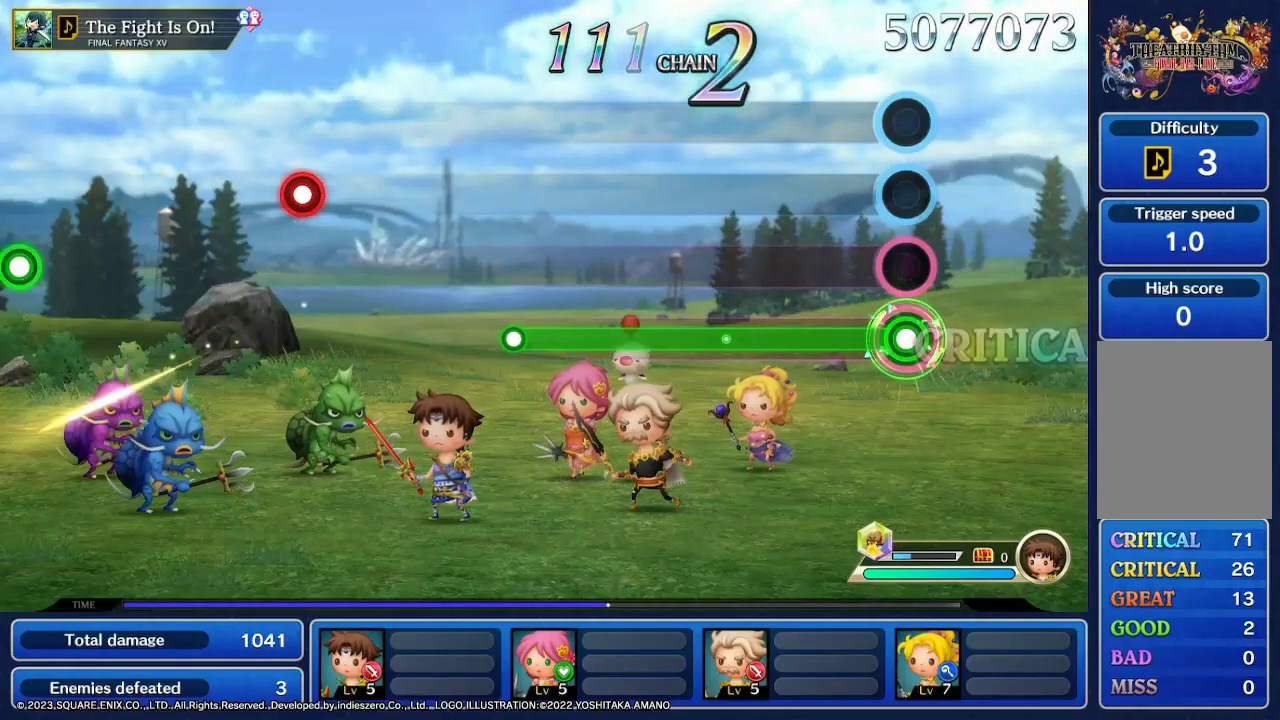
{"buttons": [], "left_stick": "center", "right_stick": "center", "events": []}
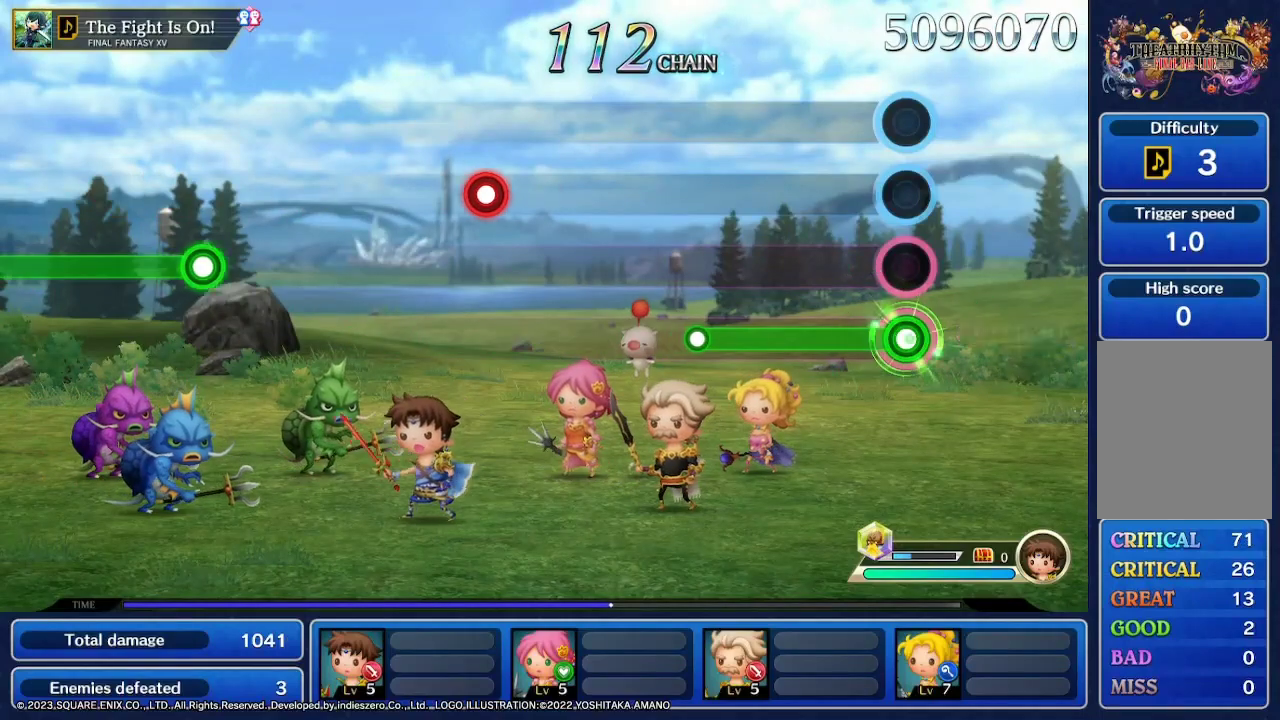
{"buttons": [], "left_stick": "center", "right_stick": "center", "events": []}